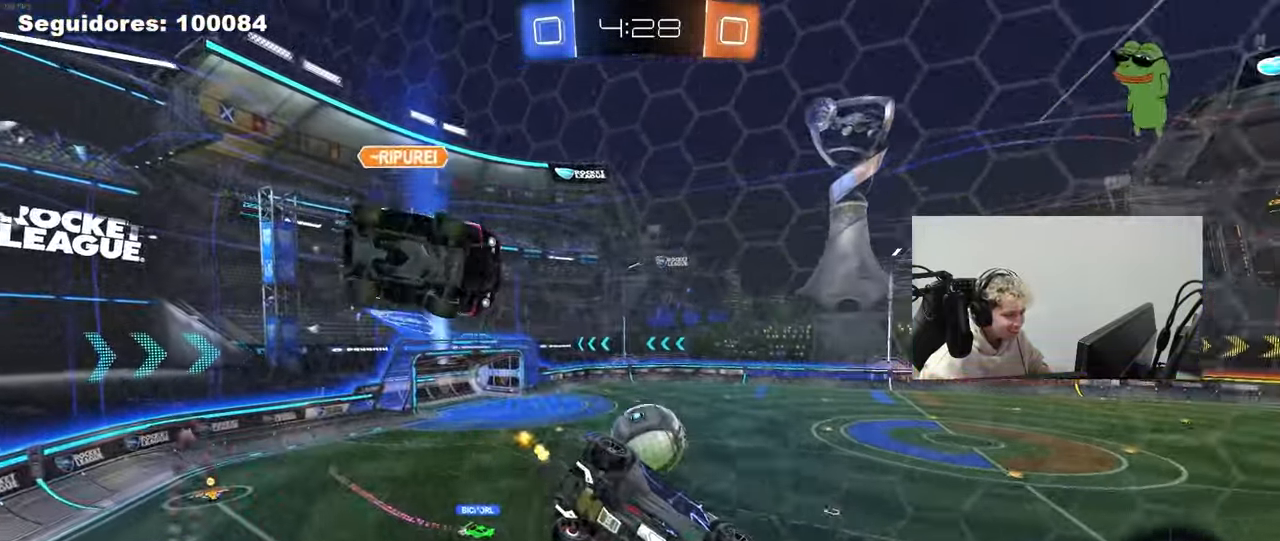
Gameplay with keyboard and mouse; each line is a JSON object with the keys and mouse buttons held at the frame after it. "events" lists presses ("down") and releases ("up") of "1", "2", "3", "4", "5", "a", "alt", "c", "caps_lock", "ctrl", "d", "e", "f", "g", "q", "r", "s", "shift", "space", "t", "tab", "v", "w", "x", "z", "mouse_left", "mouse_wheel" and "mouse_right" between this image and that frame as [ms after this image, input, new state], when the widget could be followed in between. "mouse_left", "mouse_wheel", "mouse_right" = the "left", "wheel", "right" buttons of the "mouse" list. No other keys are recorded. "wheel" means that the mouse wheel is clicked or scrolled. "mouse_move" is the direction in which the mouse moves at that frame (one of eight, or "still"), when it could be read.
{"keys": [], "mouse": [], "mouse_move": "still", "events": [[17, "mouse_right", "down"], [67, "d", "up"], [67, "w", "up"], [150, "a", "down"], [150, "s", "down"], [200, "d", "down"], [200, "mouse_right", "up"], [200, "space", "down"], [250, "mouse_left", "up"], [250, "shift", "down"], [300, "a", "up"], [333, "space", "up"], [400, "s", "up"], [483, "d", "up"], [483, "shift", "up"]]}
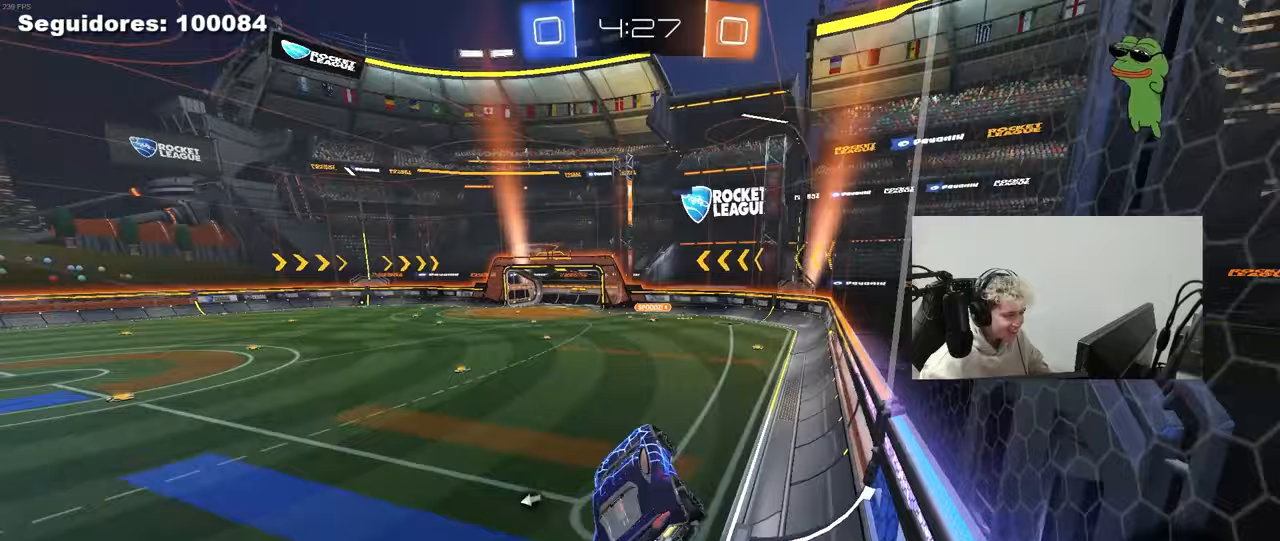
{"keys": ["w"], "mouse": ["left", "right"], "mouse_move": "down-left", "events": [[83, "space", "down"], [217, "space", "up"], [217, "w", "down"], [367, "mouse_left", "down"], [367, "mouse_right", "down"]]}
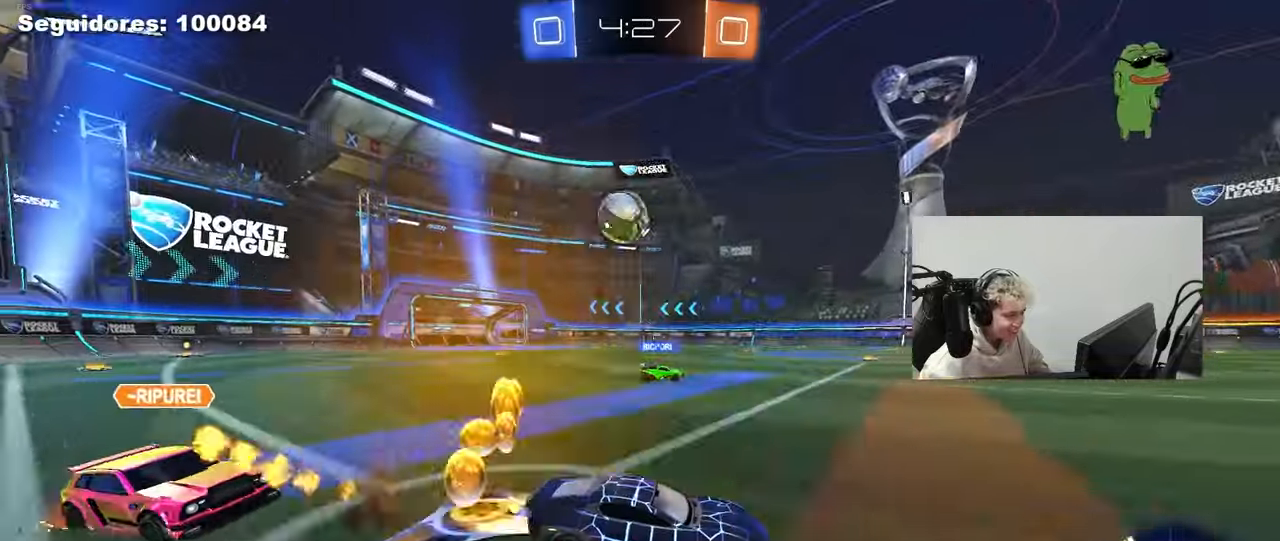
{"keys": [], "mouse": [], "mouse_move": "still", "events": [[33, "mouse_right", "up"], [50, "a", "down"], [100, "mouse_left", "up"], [100, "w", "up"], [133, "s", "down"], [183, "a", "up"], [183, "d", "down"], [233, "d", "up"], [283, "s", "up"], [333, "a", "down"], [383, "s", "down"], [417, "a", "up"], [417, "s", "up"]]}
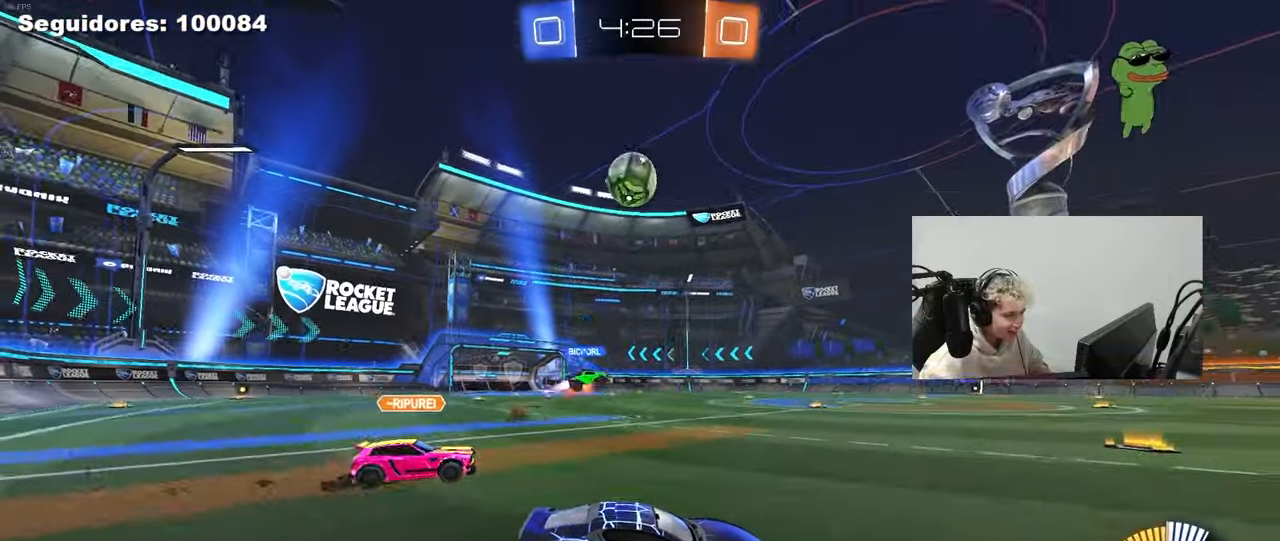
{"keys": ["d", "w"], "mouse": [], "mouse_move": "still", "events": [[67, "w", "down"], [117, "a", "down"], [300, "a", "up"], [350, "d", "down"]]}
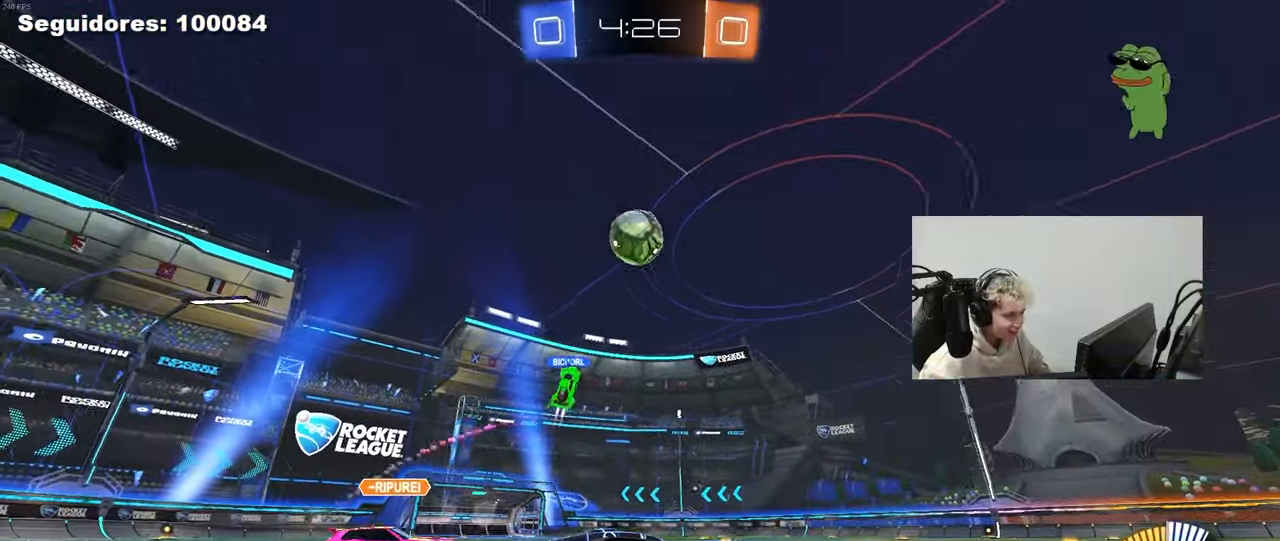
{"keys": ["a", "d", "s"], "mouse": ["right"], "mouse_move": "still", "events": [[83, "d", "up"], [83, "w", "up"], [133, "a", "down"], [133, "mouse_right", "down"], [167, "a", "up"], [167, "d", "down"], [167, "s", "down"], [367, "d", "up"], [367, "s", "up"], [450, "d", "down"], [450, "s", "down"], [500, "a", "down"]]}
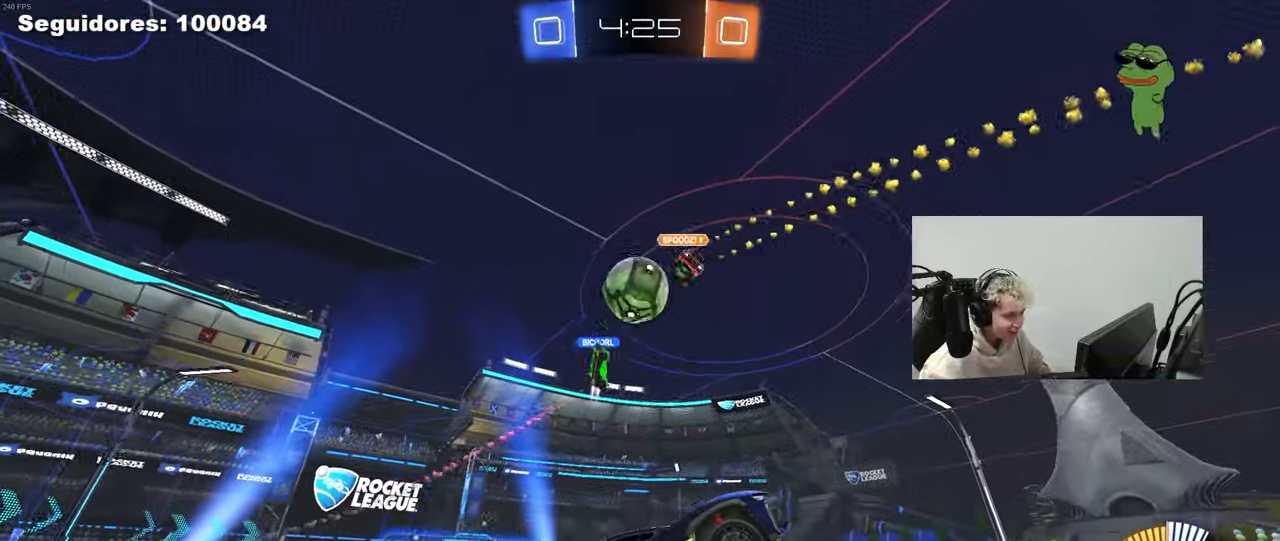
{"keys": ["a", "s", "shift"], "mouse": ["left"], "mouse_move": "down", "events": [[50, "d", "up"], [50, "mouse_right", "up"], [50, "shift", "down"], [133, "d", "down"], [133, "shift", "up"], [183, "a", "up"], [283, "a", "down"], [333, "d", "up"], [333, "mouse_left", "down"], [333, "shift", "down"]]}
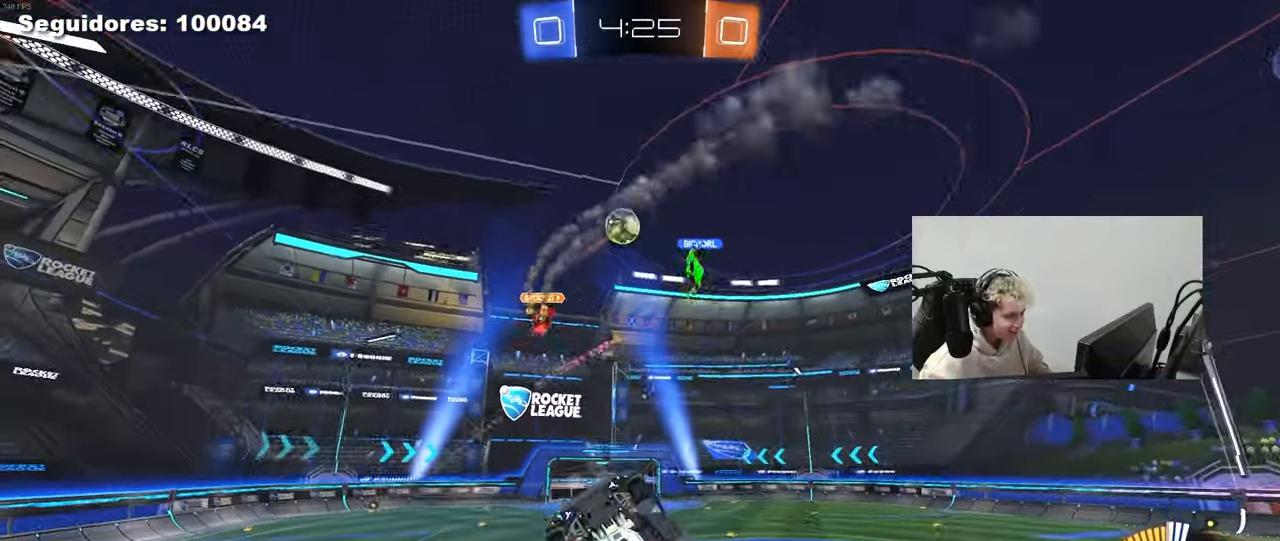
{"keys": ["w"], "mouse": ["left"], "mouse_move": "still", "events": [[17, "s", "up"], [150, "w", "down"], [300, "d", "down"], [350, "a", "up"], [350, "shift", "up"], [483, "d", "up"]]}
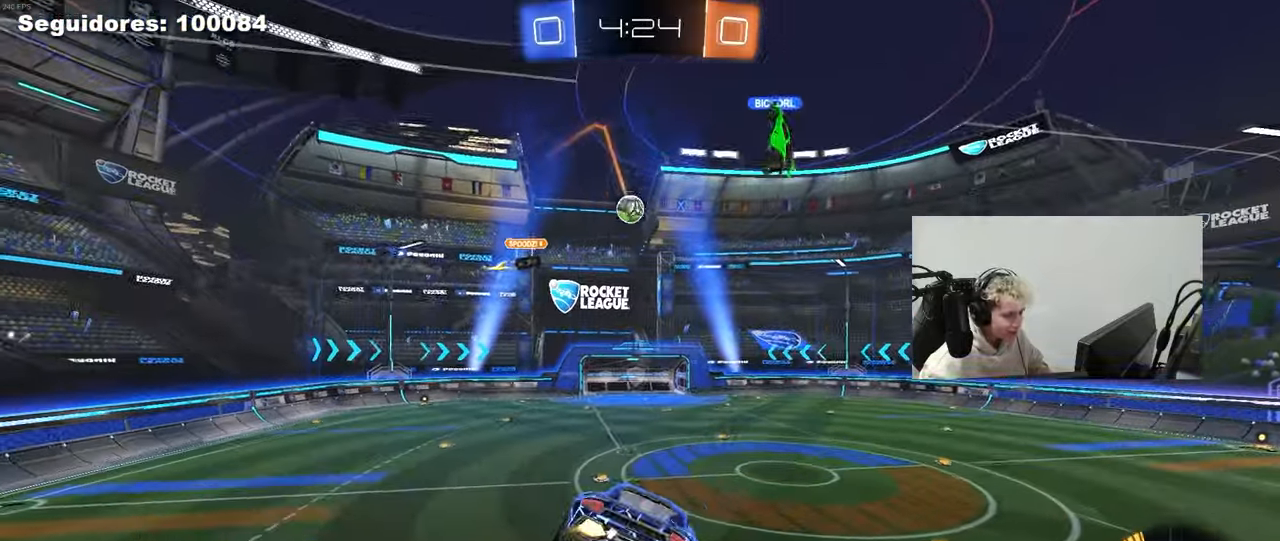
{"keys": ["a", "d", "s", "shift"], "mouse": ["left"], "mouse_move": "still", "events": [[33, "w", "up"], [217, "s", "down"], [367, "d", "down"], [417, "a", "down"], [450, "shift", "down"]]}
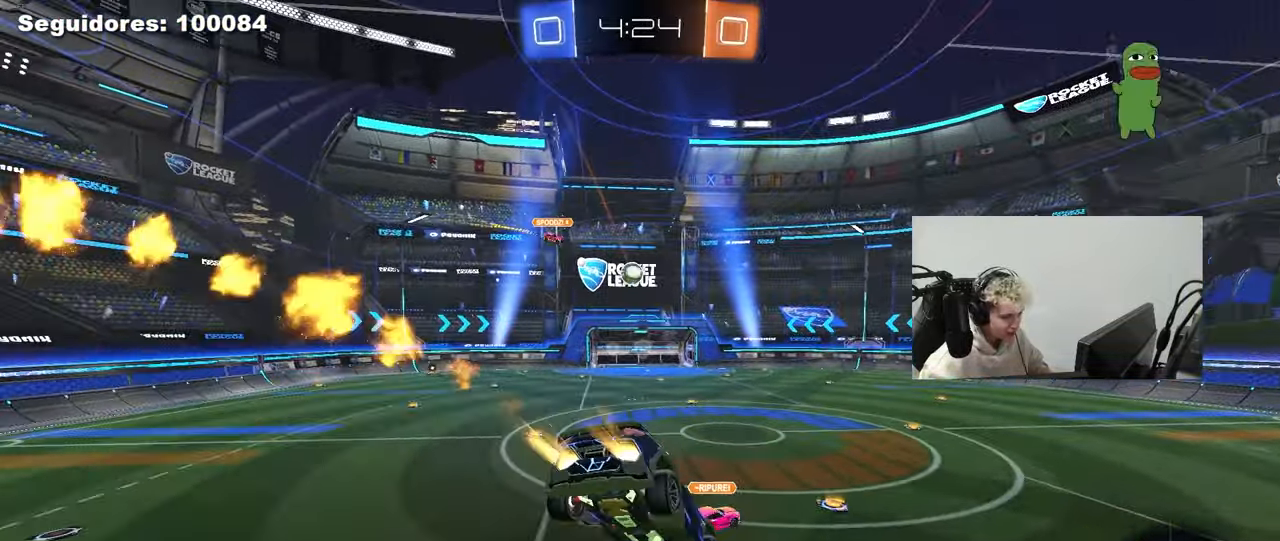
{"keys": ["a", "w"], "mouse": ["left"], "mouse_move": "still", "events": [[50, "a", "up"], [50, "d", "up"], [50, "s", "up"], [50, "shift", "up"], [333, "a", "down"], [383, "w", "down"]]}
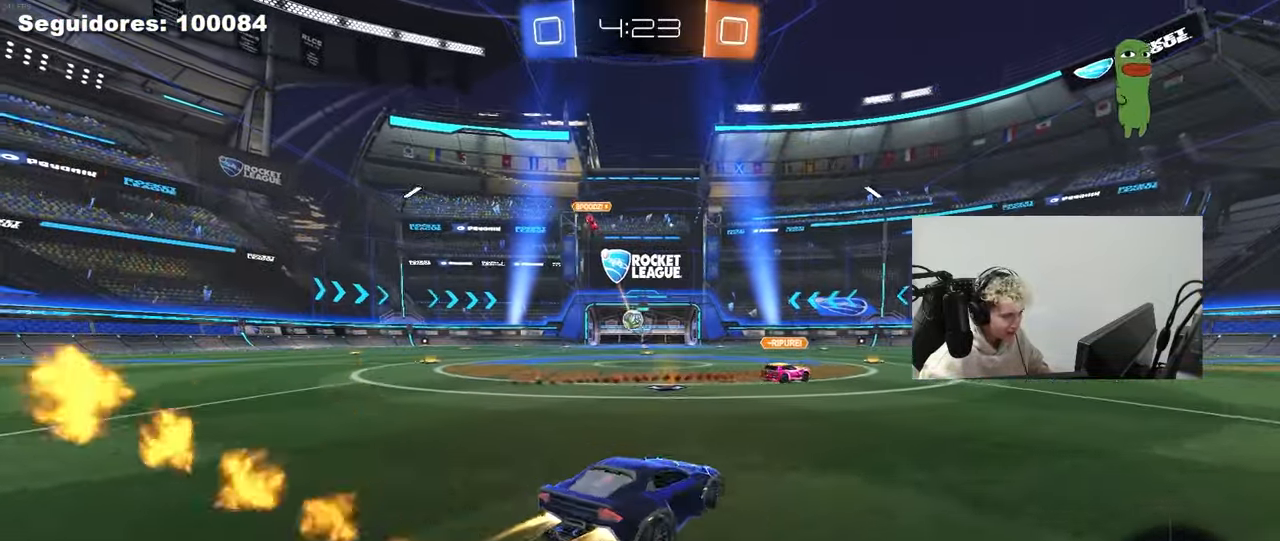
{"keys": ["a", "s", "shift"], "mouse": ["left"], "mouse_move": "still", "events": [[167, "a", "up"], [167, "d", "down"], [167, "mouse_right", "down"], [200, "a", "down"], [200, "d", "up"], [200, "shift", "down"], [250, "mouse_right", "up"], [300, "mouse_right", "down"], [350, "s", "down"], [350, "w", "up"], [483, "mouse_right", "up"]]}
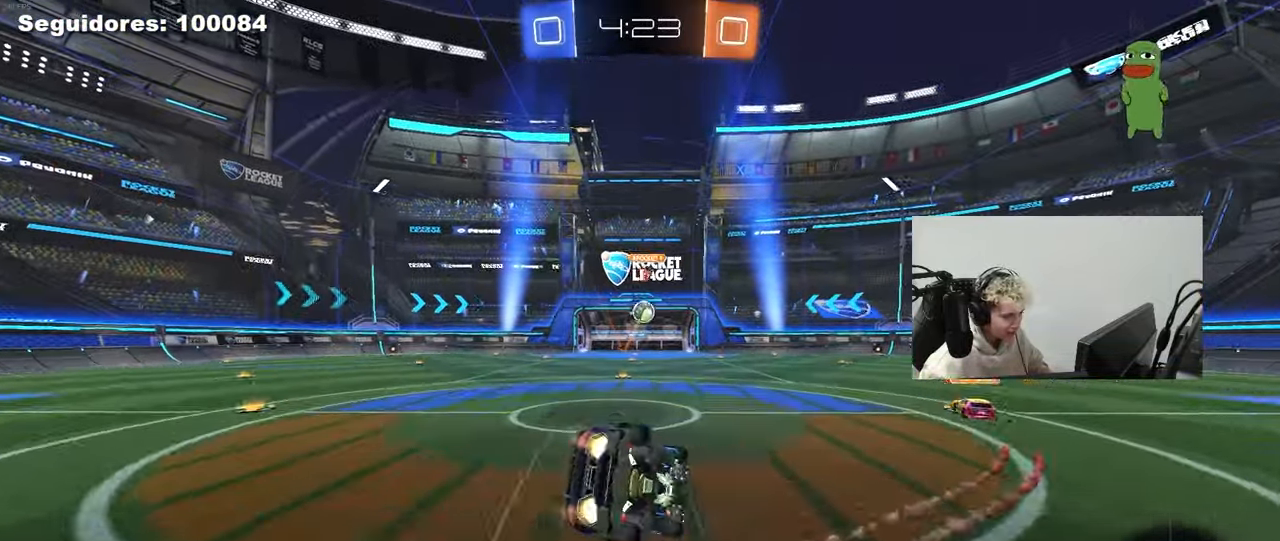
{"keys": ["a", "shift"], "mouse": [], "mouse_move": "still", "events": [[167, "mouse_left", "up"], [217, "s", "up"], [317, "s", "down"], [500, "s", "up"]]}
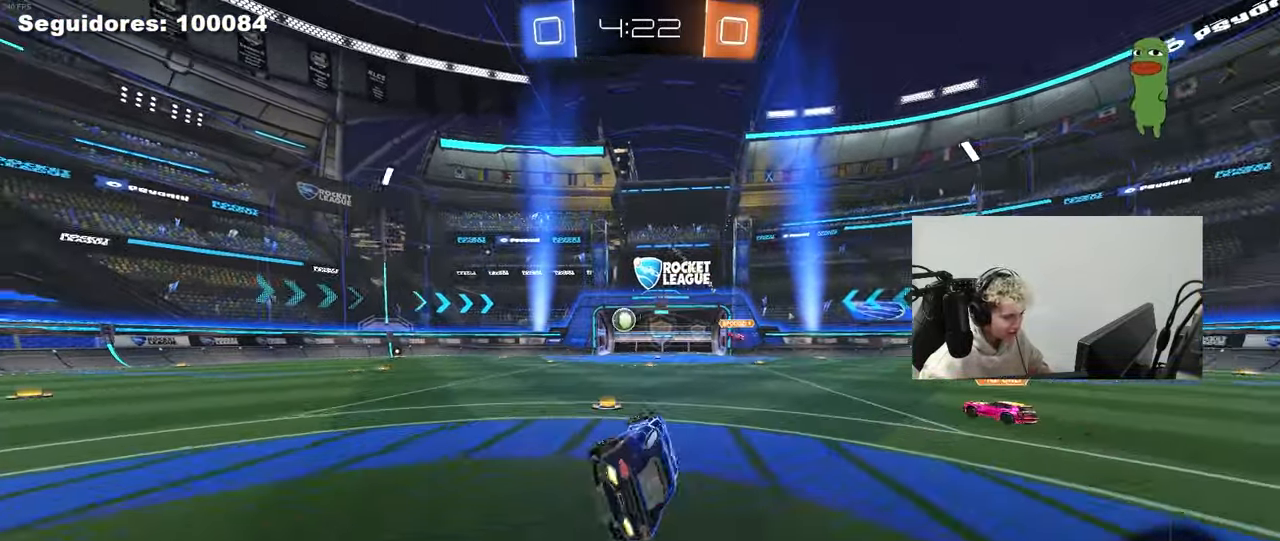
{"keys": ["a", "w"], "mouse": ["left"], "mouse_move": "still", "events": [[100, "shift", "up"], [183, "w", "down"], [233, "a", "up"], [233, "w", "up"], [333, "w", "down"], [467, "a", "down"], [467, "mouse_left", "down"]]}
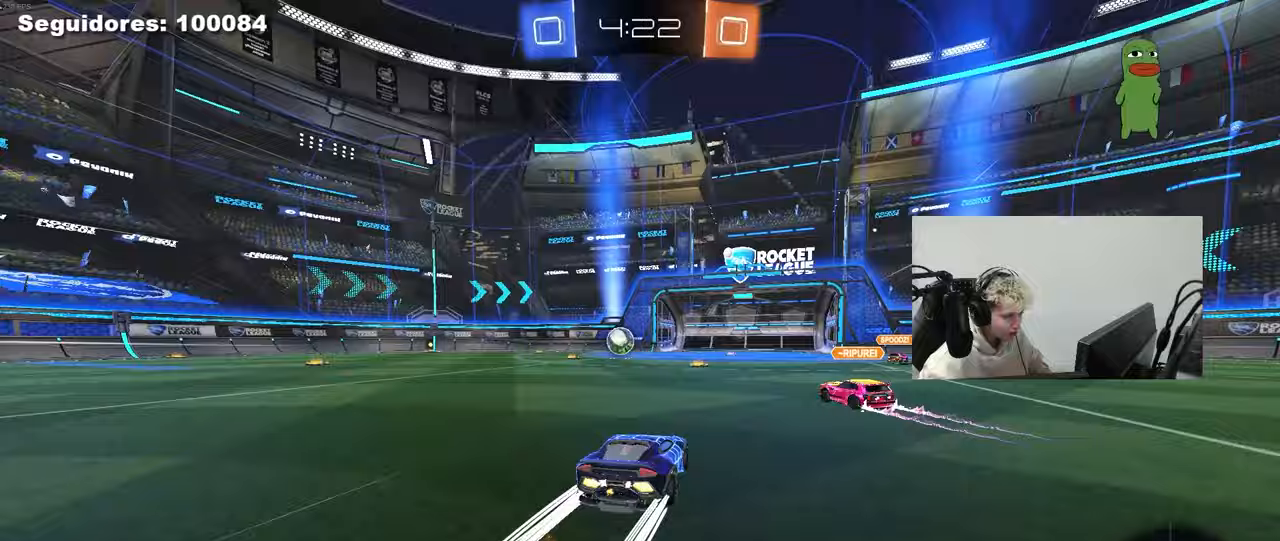
{"keys": ["w"], "mouse": [], "mouse_move": "still", "events": [[67, "a", "up"], [67, "mouse_left", "up"], [433, "a", "down"], [483, "a", "up"]]}
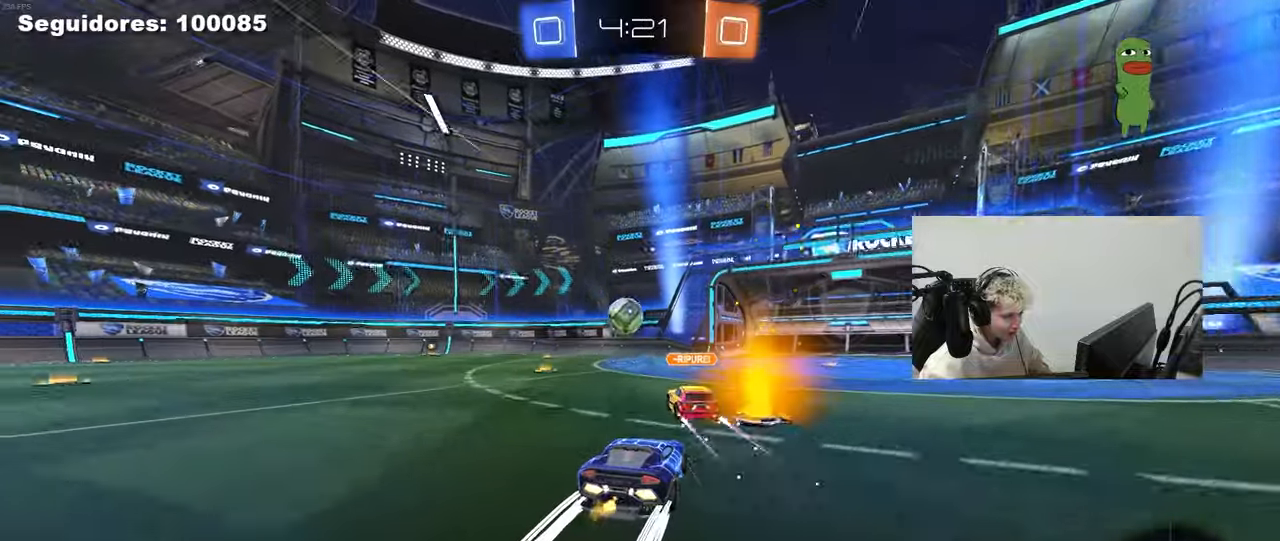
{"keys": ["w"], "mouse": [], "mouse_move": "still", "events": [[400, "a", "down"], [500, "a", "up"]]}
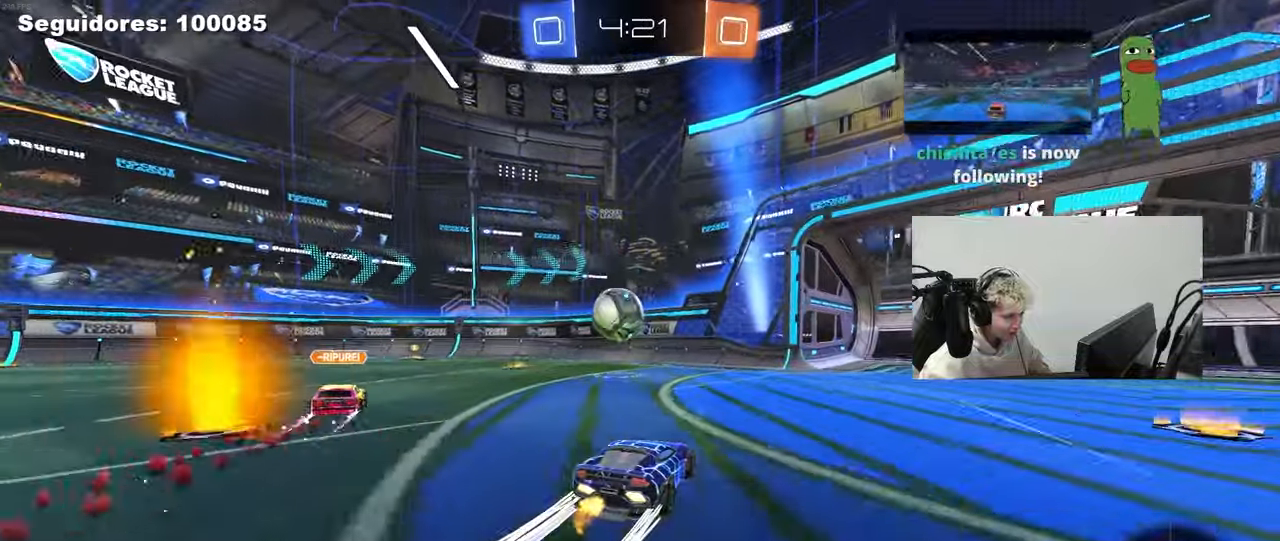
{"keys": ["a"], "mouse": ["right"], "mouse_move": "still", "events": [[133, "a", "down"], [233, "a", "up"], [333, "a", "down"], [383, "a", "up"], [417, "mouse_right", "down"], [417, "w", "up"], [467, "a", "down"]]}
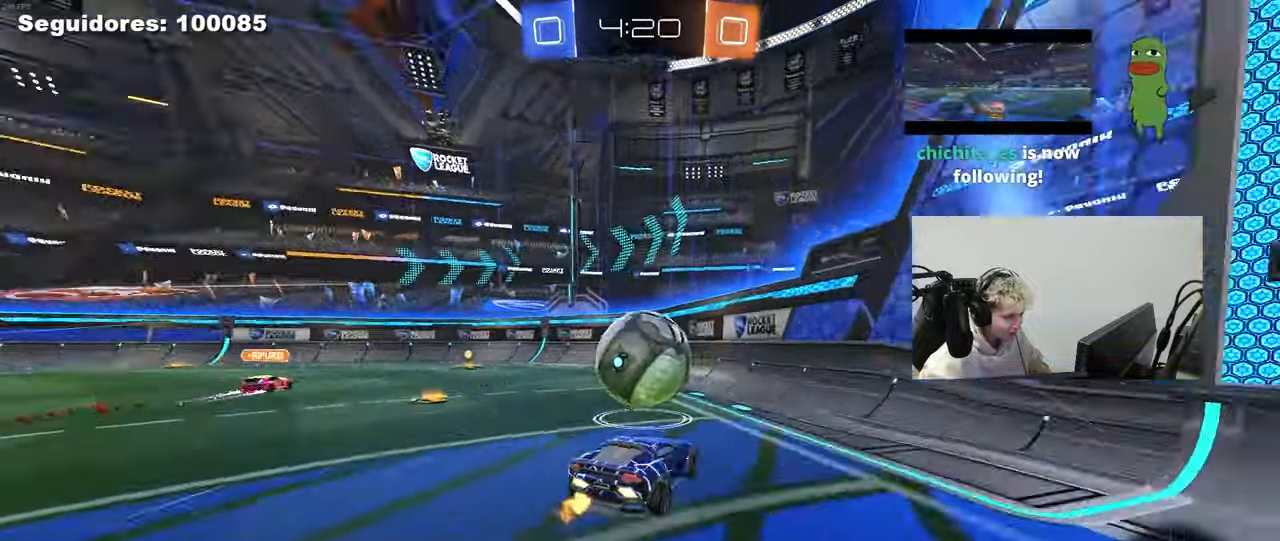
{"keys": ["w"], "mouse": ["right"], "mouse_move": "down-left", "events": [[17, "mouse_right", "up"], [17, "s", "down"], [17, "z", "down"], [67, "z", "up"], [117, "shift", "down"], [167, "s", "up"], [300, "shift", "up"], [350, "w", "down"], [400, "mouse_right", "down"], [433, "a", "up"]]}
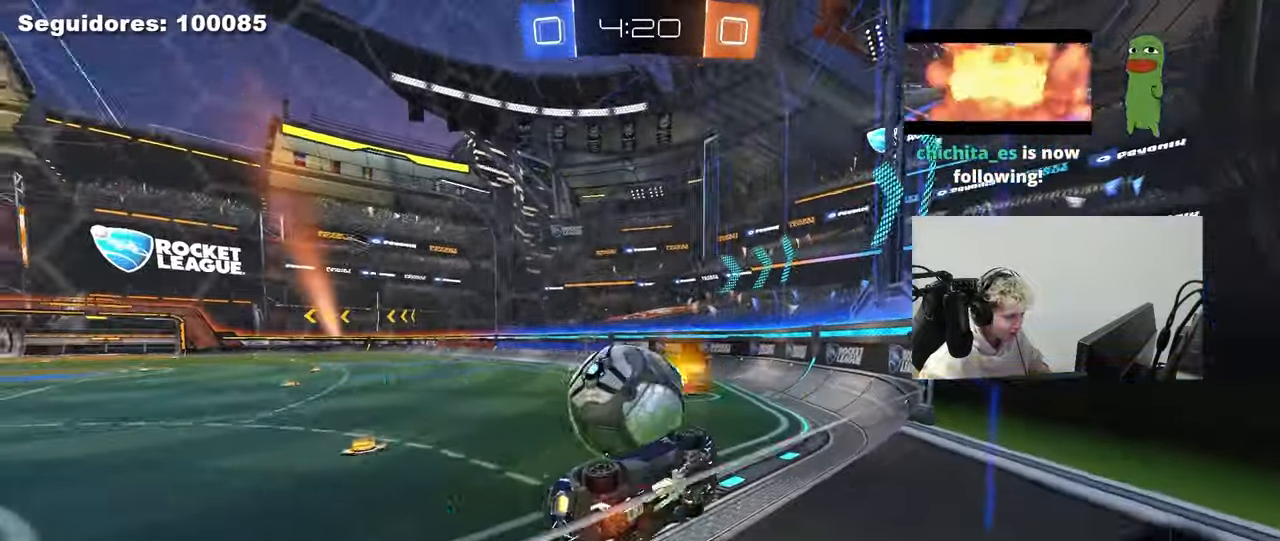
{"keys": [], "mouse": [], "mouse_move": "still", "events": [[33, "mouse_right", "up"], [367, "a", "down"], [500, "a", "up"], [500, "w", "up"]]}
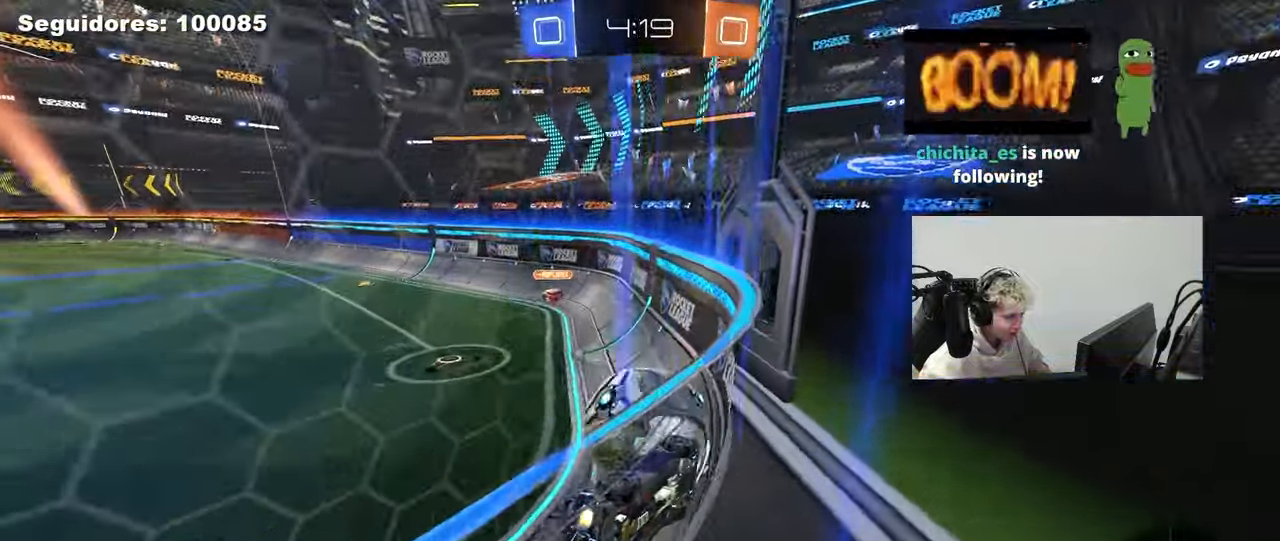
{"keys": ["w"], "mouse": [], "mouse_move": "still", "events": [[50, "s", "down"], [100, "d", "down"], [183, "s", "up"], [333, "w", "down"], [383, "d", "up"]]}
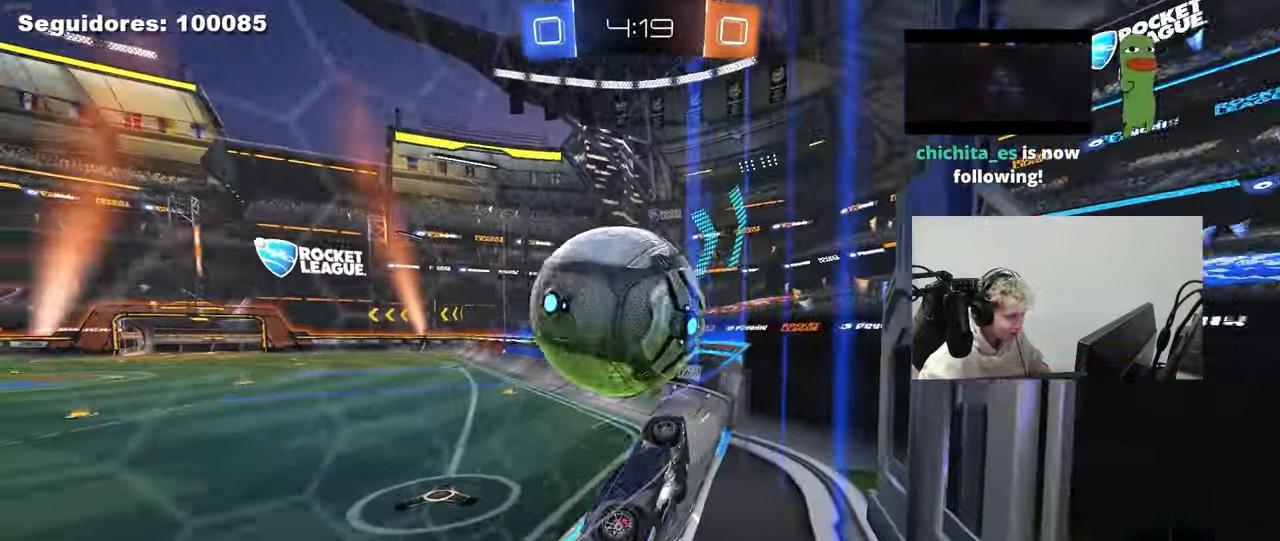
{"keys": [], "mouse": ["left"], "mouse_move": "still", "events": [[117, "a", "down"], [250, "mouse_left", "down"], [300, "a", "up"], [433, "w", "up"]]}
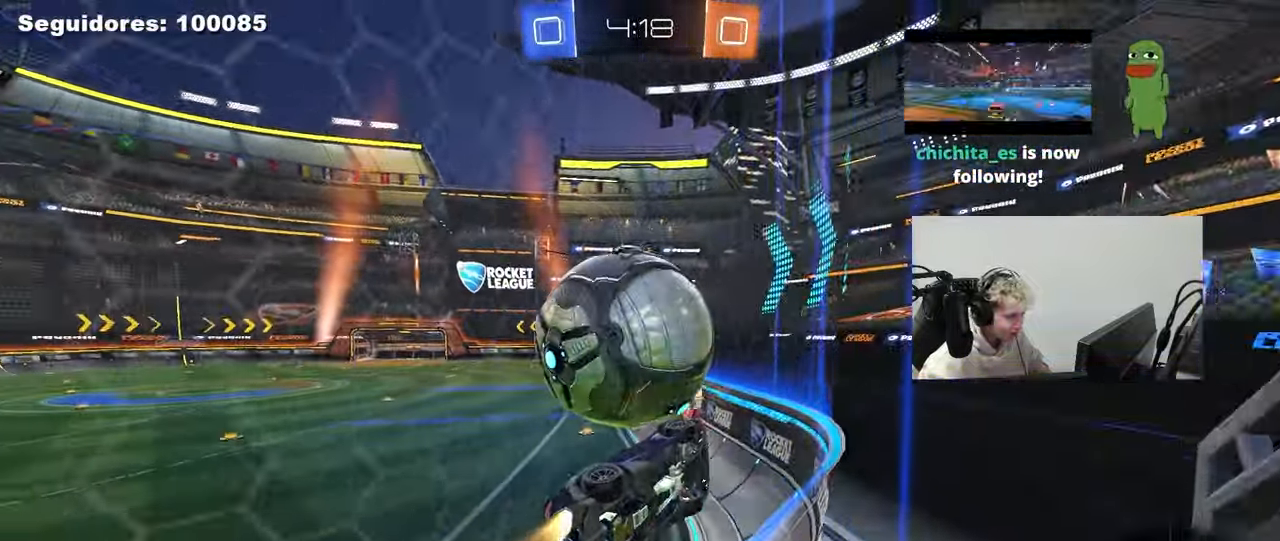
{"keys": ["a", "s"], "mouse": [], "mouse_move": "still", "events": [[33, "a", "down"], [33, "mouse_right", "down"], [83, "shift", "down"], [133, "mouse_right", "up"], [183, "mouse_right", "down"], [267, "mouse_left", "up"], [367, "mouse_right", "up"], [450, "shift", "up"], [500, "s", "down"]]}
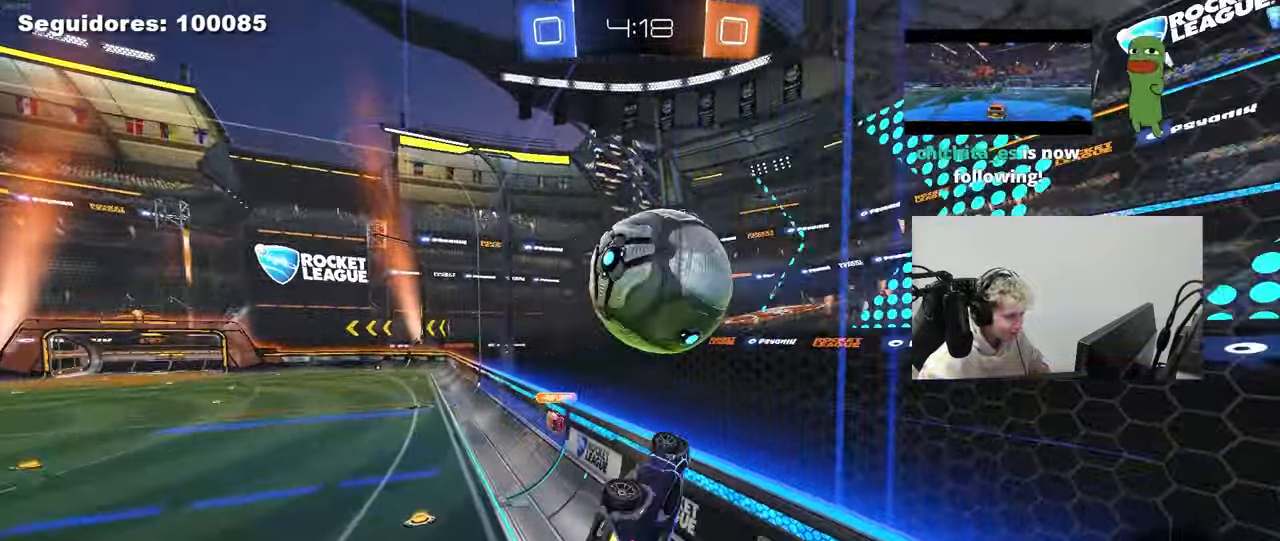
{"keys": ["a", "s", "shift"], "mouse": [], "mouse_move": "still", "events": [[467, "shift", "down"]]}
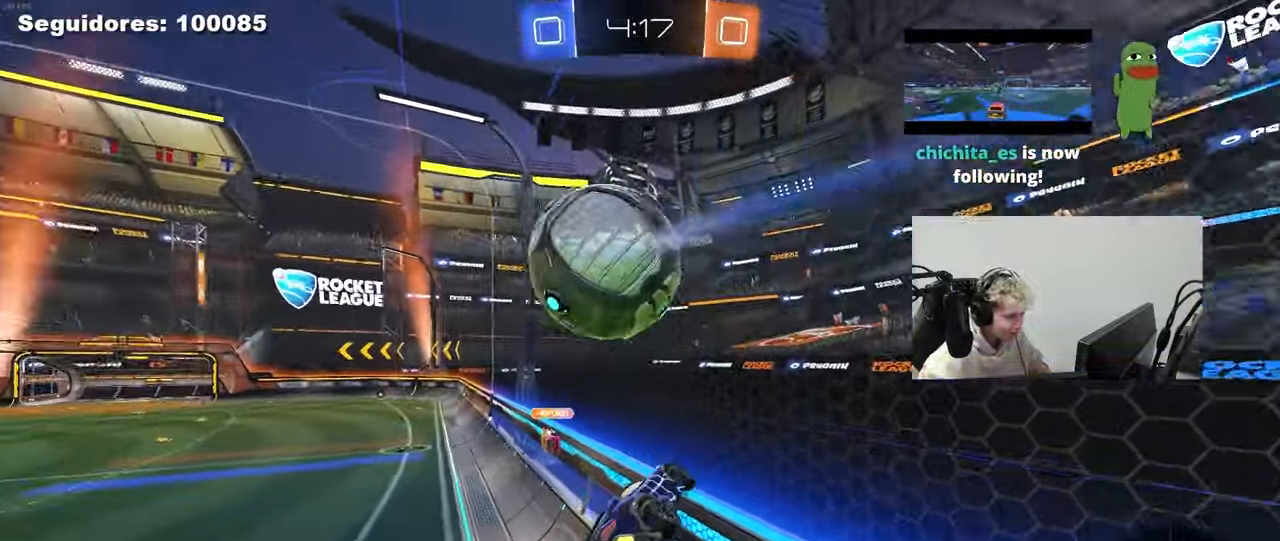
{"keys": ["d"], "mouse": [], "mouse_move": "still", "events": [[67, "shift", "up"], [117, "a", "up"], [250, "d", "down"], [300, "shift", "down"], [350, "s", "up"], [400, "shift", "up"]]}
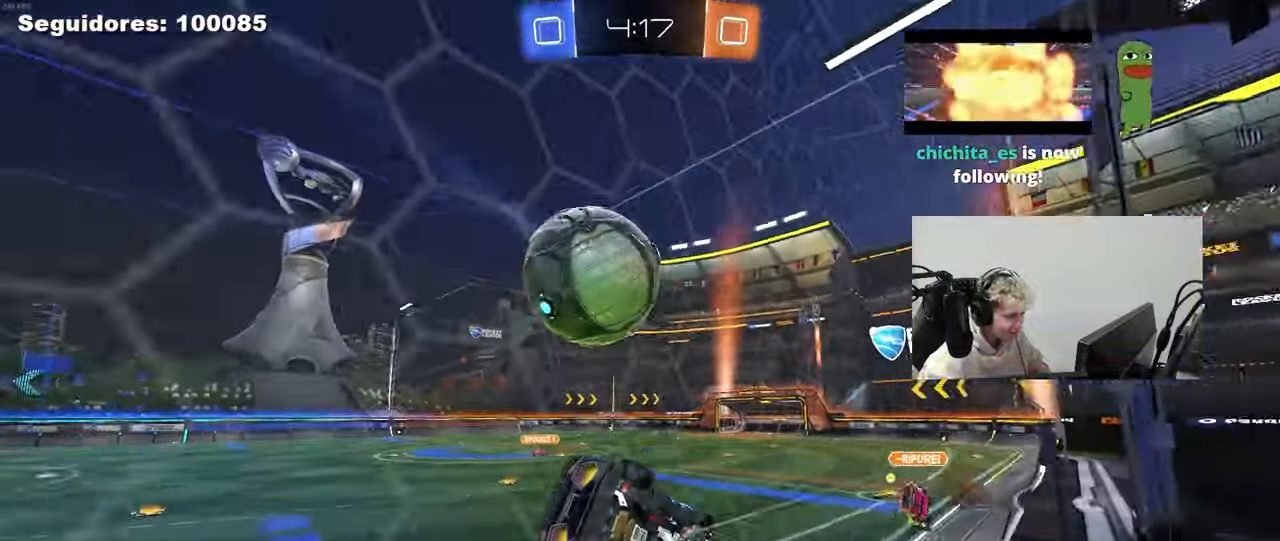
{"keys": ["a", "w"], "mouse": ["left"], "mouse_move": "still", "events": [[33, "d", "up"], [133, "w", "down"], [167, "a", "down"], [450, "mouse_left", "down"]]}
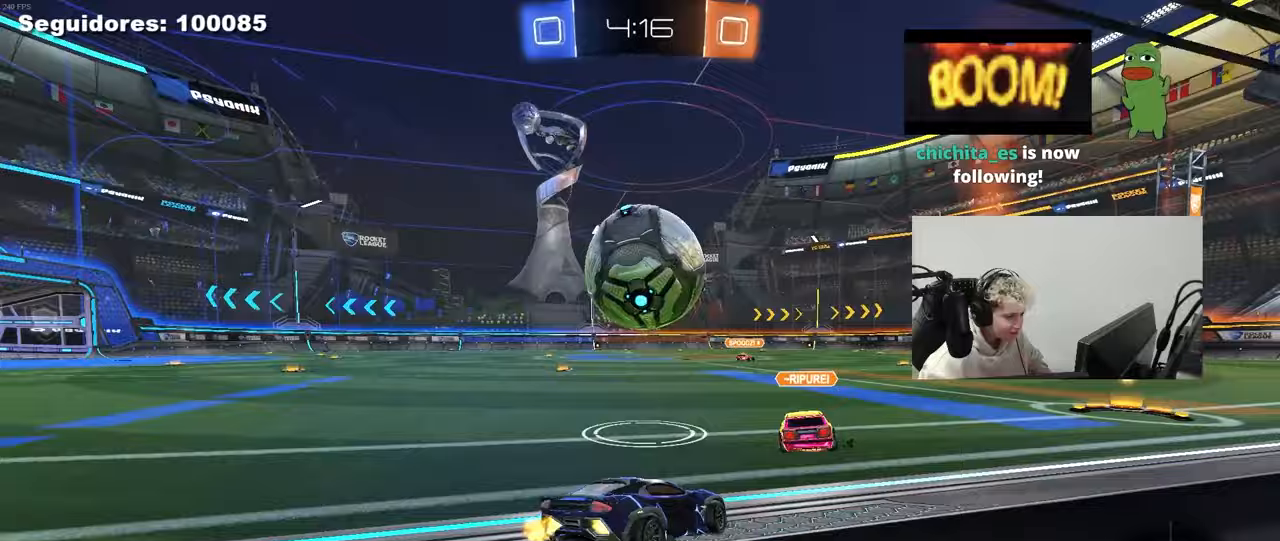
{"keys": ["d", "w"], "mouse": [], "mouse_move": "still", "events": [[100, "a", "up"], [100, "d", "down"], [100, "mouse_left", "up"], [150, "shift", "down"], [233, "shift", "up"], [283, "w", "up"], [467, "w", "down"]]}
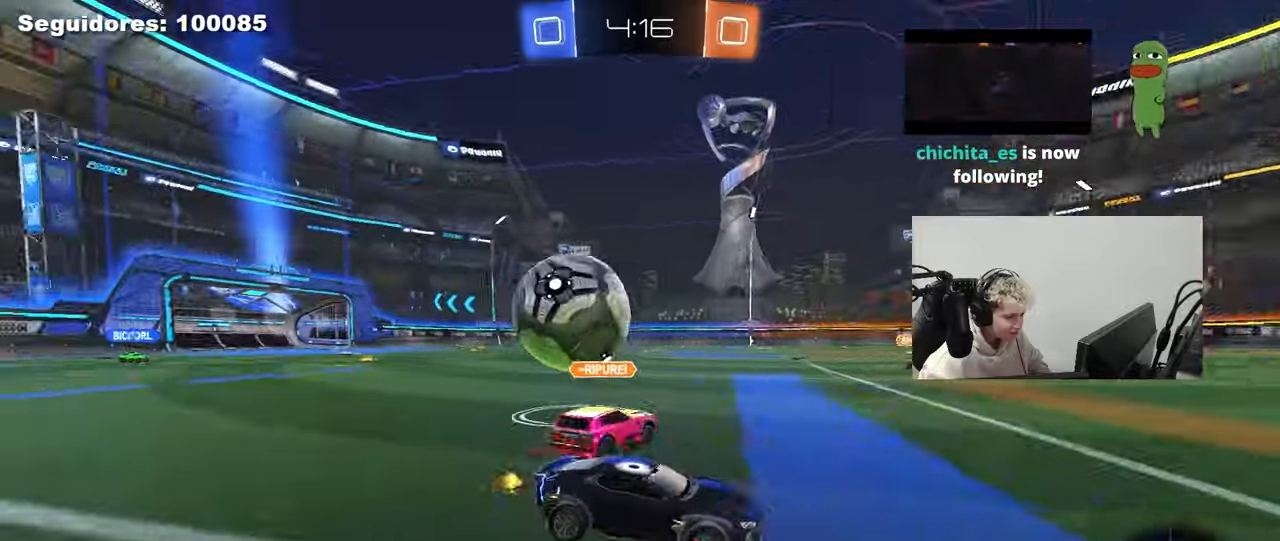
{"keys": ["a", "w"], "mouse": [], "mouse_move": "still", "events": [[117, "a", "down"], [117, "d", "up"], [117, "shift", "down"], [250, "shift", "up"]]}
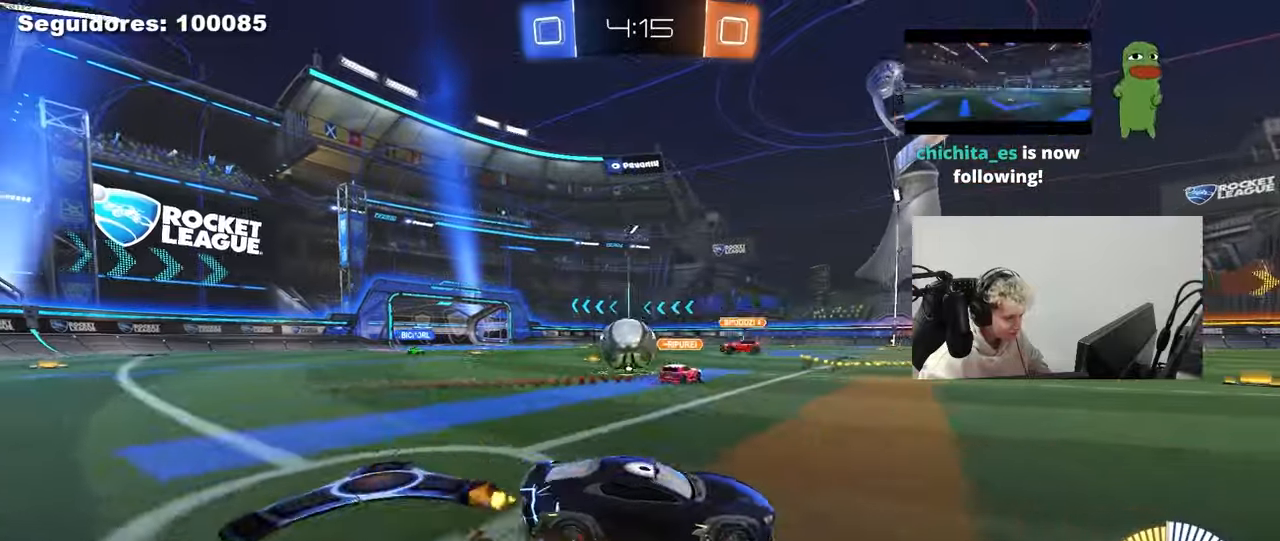
{"keys": ["a", "w"], "mouse": ["left"], "mouse_move": "still", "events": [[133, "shift", "down"], [217, "shift", "up"], [450, "mouse_left", "down"]]}
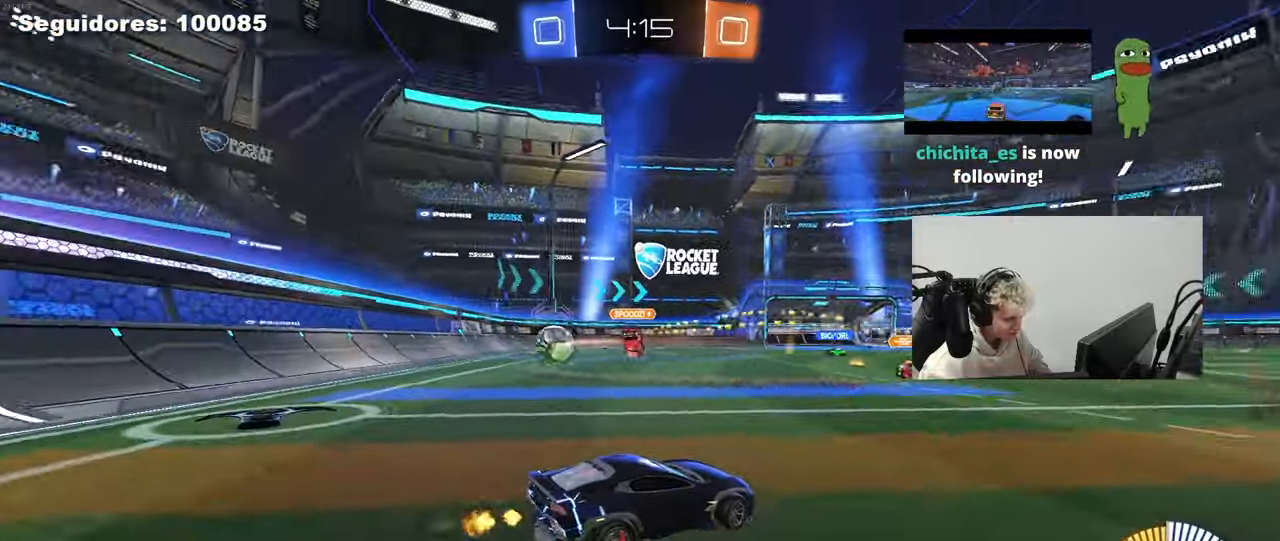
{"keys": ["a", "s", "shift", "space"], "mouse": ["left"], "mouse_move": "down", "events": [[50, "a", "up"], [50, "d", "down"], [150, "d", "up"], [150, "mouse_right", "down"], [167, "a", "down"], [183, "mouse_right", "up"], [183, "shift", "down"], [283, "mouse_right", "down"], [283, "s", "down"], [283, "w", "up"], [433, "space", "down"], [467, "mouse_right", "up"]]}
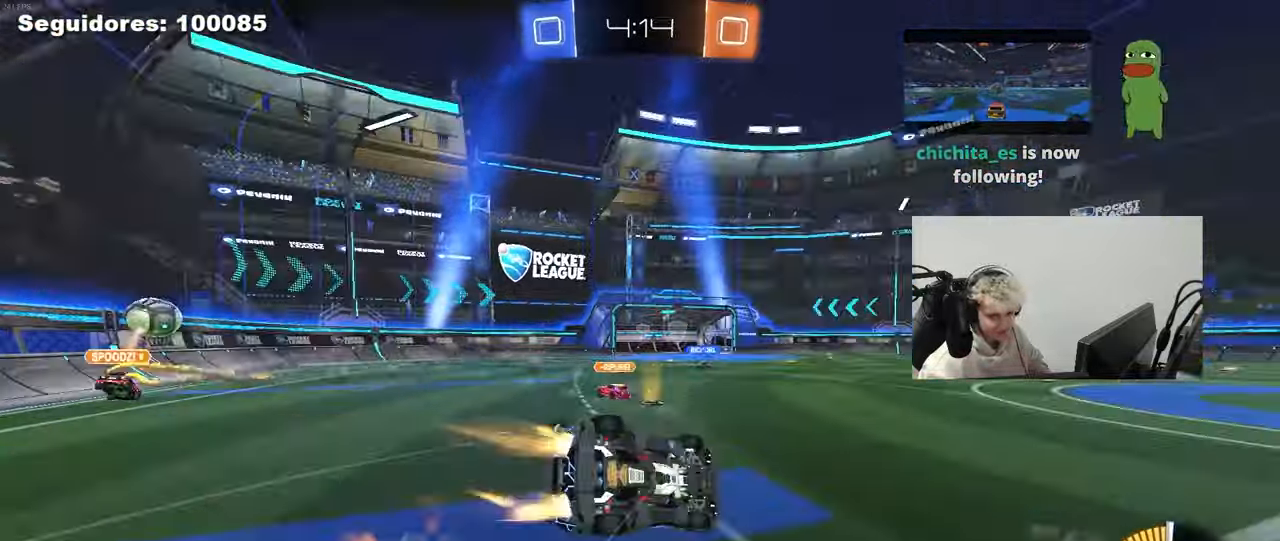
{"keys": ["a", "s", "shift", "space"], "mouse": [], "mouse_move": "still", "events": [[67, "space", "up"], [200, "s", "up"], [300, "mouse_left", "up"], [300, "s", "down"], [383, "space", "down"]]}
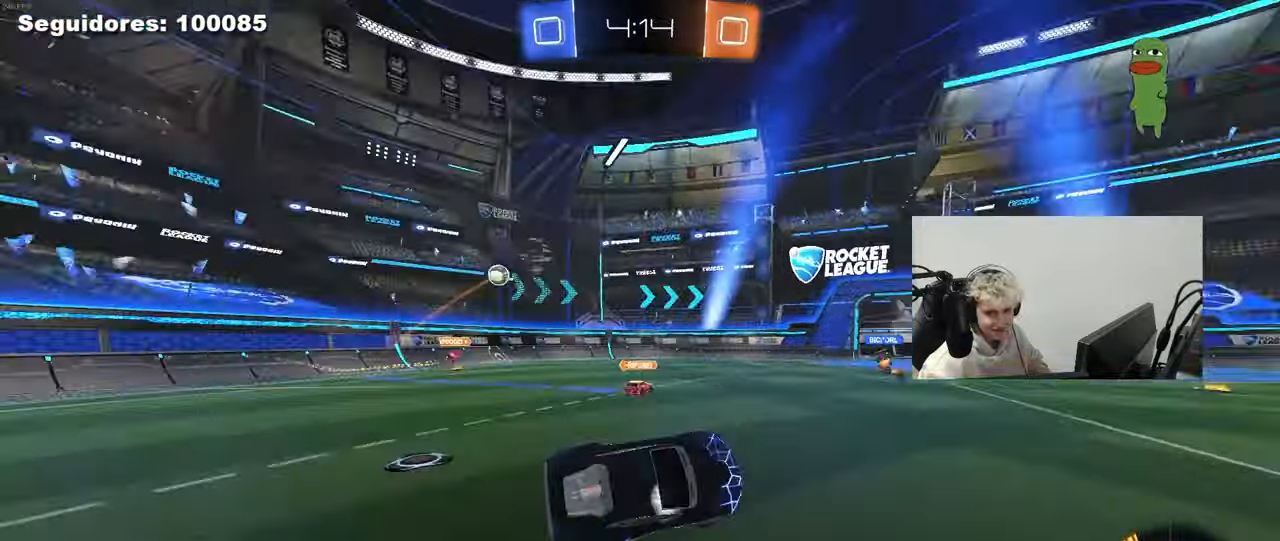
{"keys": ["a", "w"], "mouse": [], "mouse_move": "still", "events": [[33, "shift", "up"], [33, "space", "up"], [83, "a", "up"], [83, "s", "up"], [317, "w", "down"], [417, "a", "down"]]}
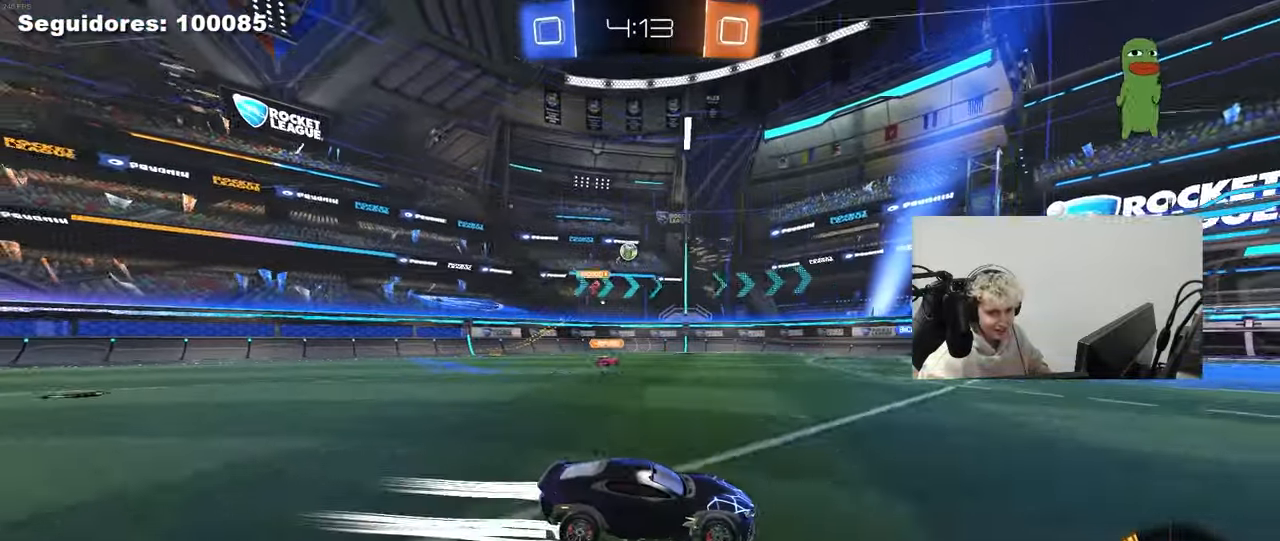
{"keys": ["d", "w"], "mouse": [], "mouse_move": "still", "events": [[50, "a", "up"], [467, "d", "down"]]}